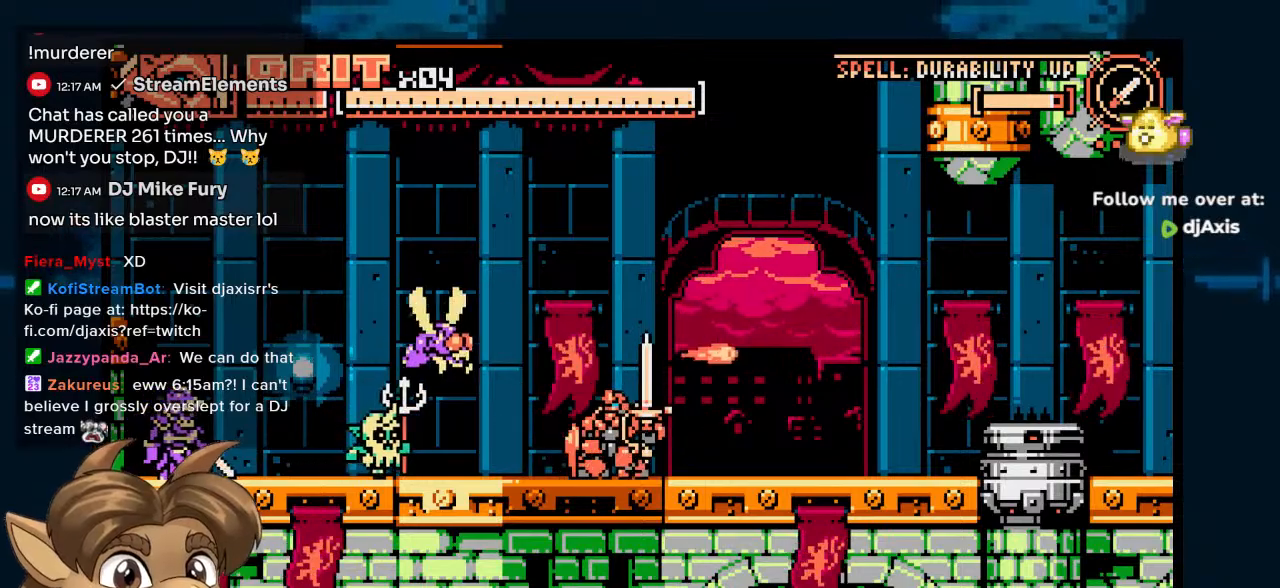
Gameplay with a controller (Nintendo layout); each line is a JSON object with the inputs held at the frame after it. "events" lists button and stick changes between this image and that frame as [ms after this image, input, new state], when the widget could be followed in between. Not read: L1 L2 L3 R2 R3.
{"buttons": [], "left_stick": "center", "right_stick": "center", "events": [[17, "DPAD_DOWN", "up"], [250, "Y", "down"], [333, "Y", "up"]]}
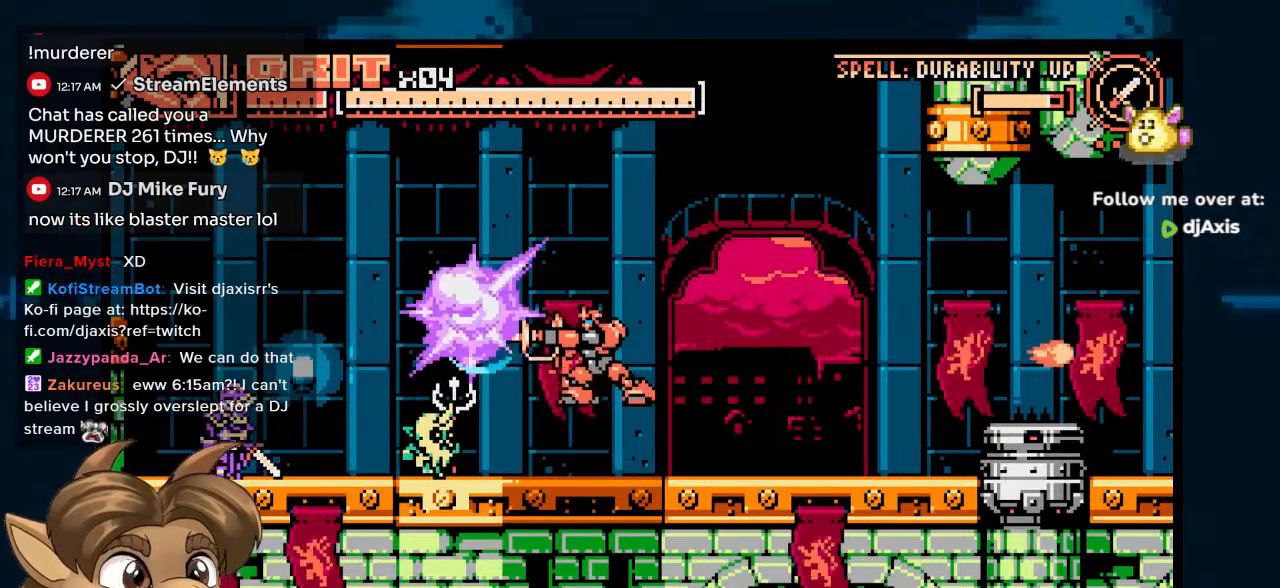
{"buttons": [], "left_stick": "center", "right_stick": "center", "events": [[250, "Y", "down"], [333, "Y", "up"], [417, "Y", "down"], [450, "Y", "up"]]}
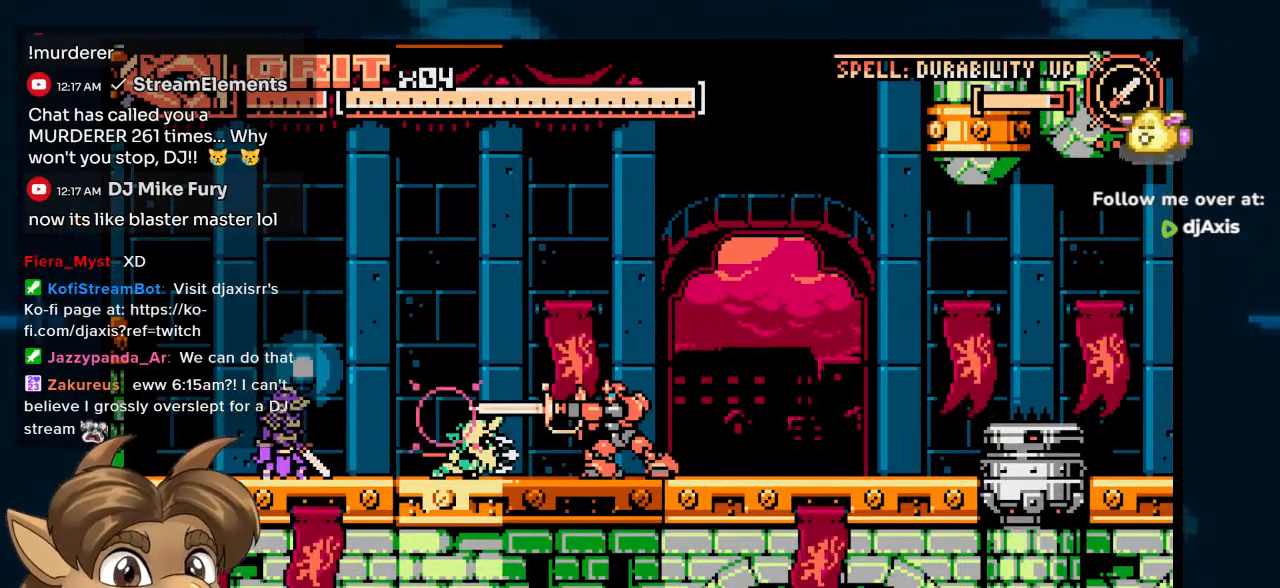
{"buttons": ["DPAD_DOWN"], "left_stick": "center", "right_stick": "center", "events": [[200, "DPAD_DOWN", "down"], [267, "DPAD_UP", "down"], [267, "Y", "down"], [350, "Y", "up"], [367, "DPAD_UP", "up"]]}
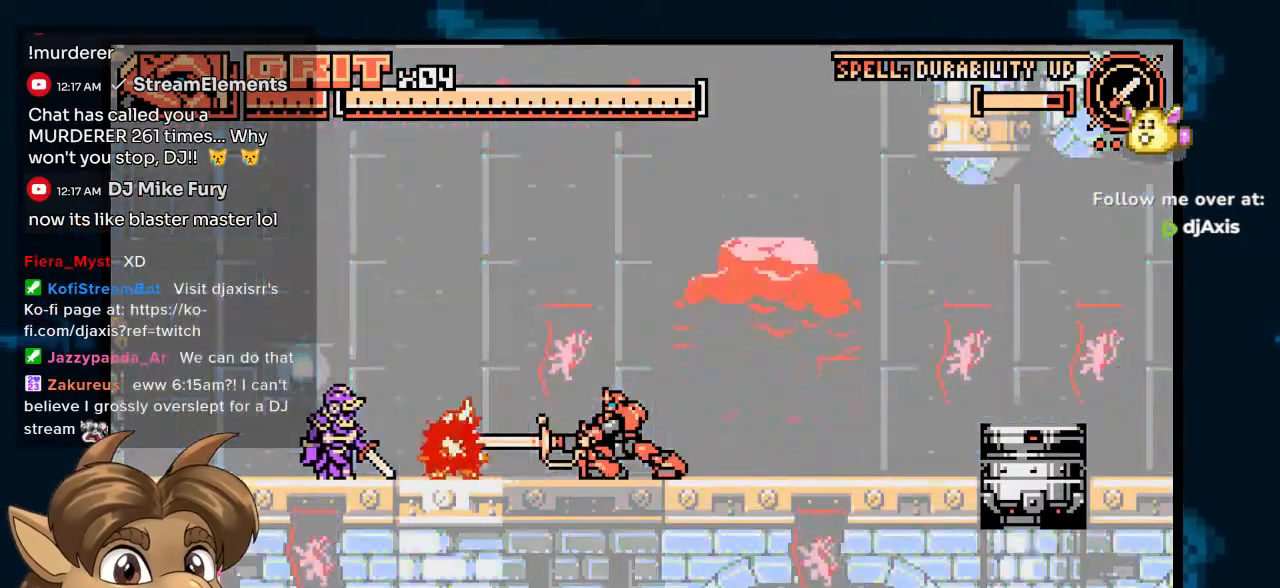
{"buttons": ["DPAD_DOWN"], "left_stick": "center", "right_stick": "center", "events": []}
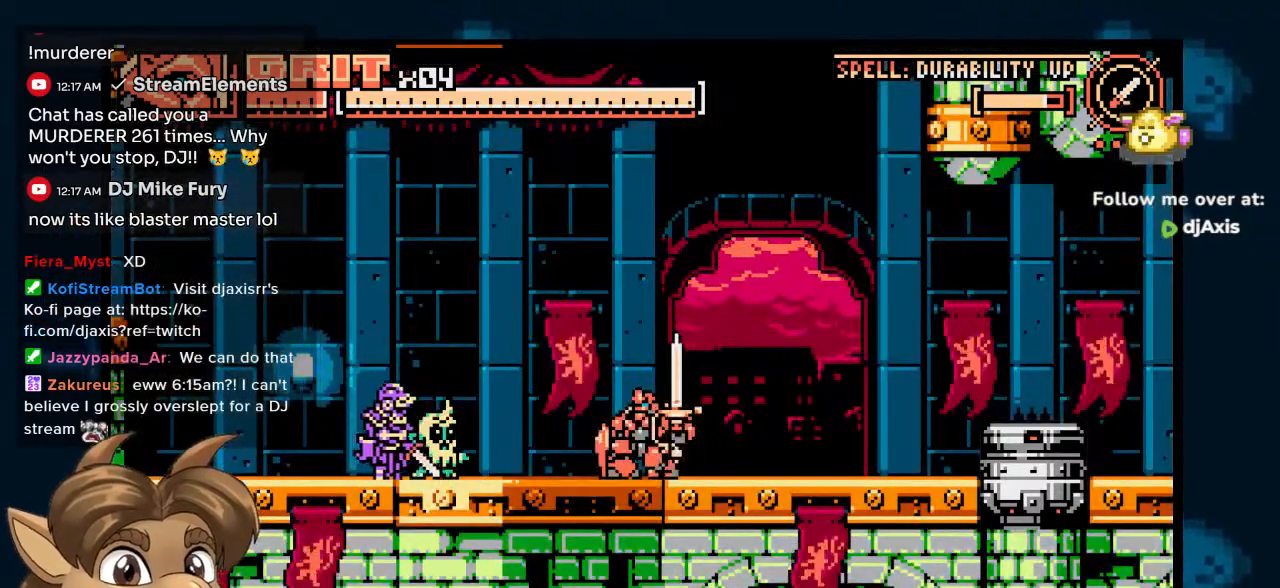
{"buttons": ["Y"], "left_stick": "center", "right_stick": "center", "events": [[17, "DPAD_DOWN", "up"], [33, "DPAD_LEFT", "down"], [283, "Y", "down"], [367, "Y", "up"], [450, "DPAD_LEFT", "up"], [450, "Y", "down"]]}
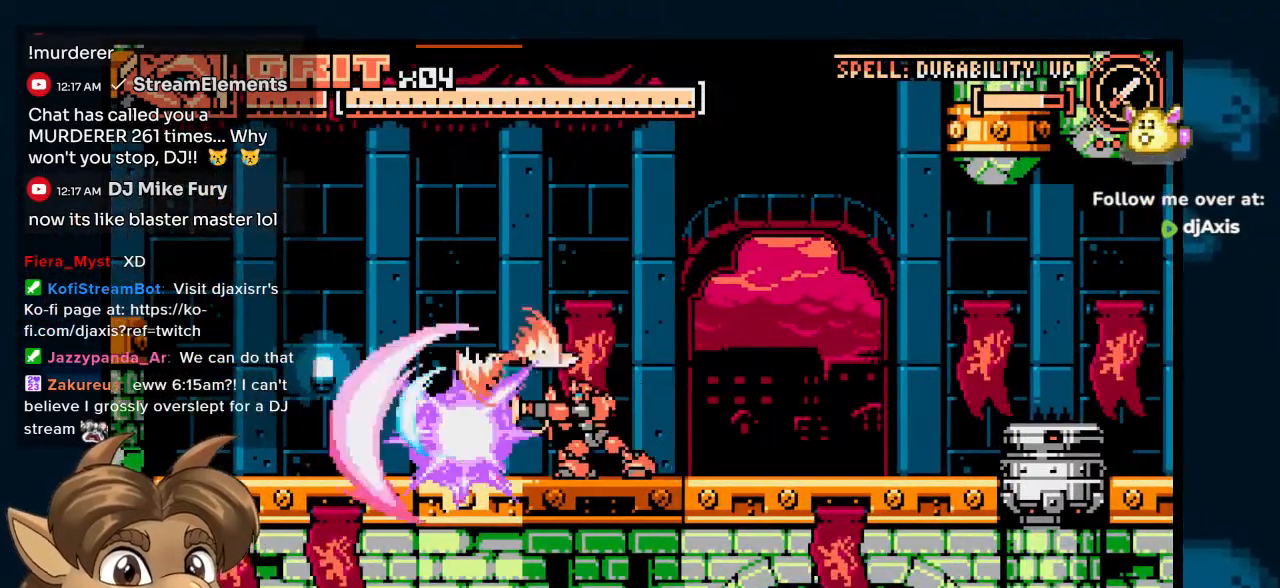
{"buttons": [], "left_stick": "center", "right_stick": "center", "events": [[17, "Y", "up"], [117, "Y", "down"], [167, "Y", "up"], [250, "Y", "down"], [317, "Y", "up"]]}
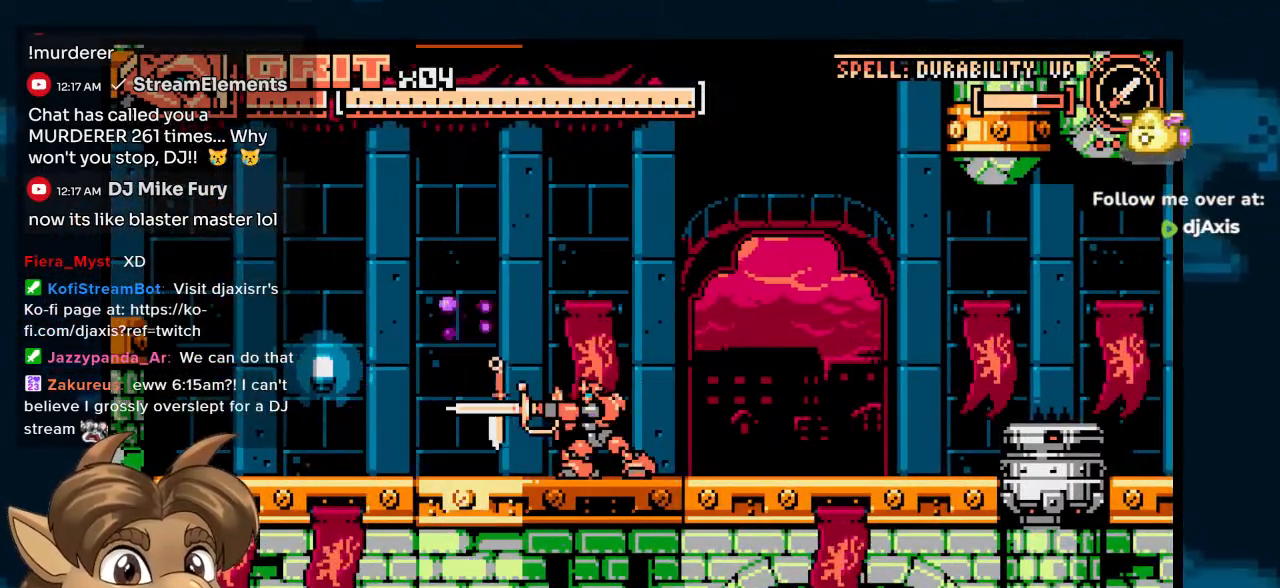
{"buttons": ["DPAD_LEFT"], "left_stick": "center", "right_stick": "center", "events": [[33, "DPAD_LEFT", "down"]]}
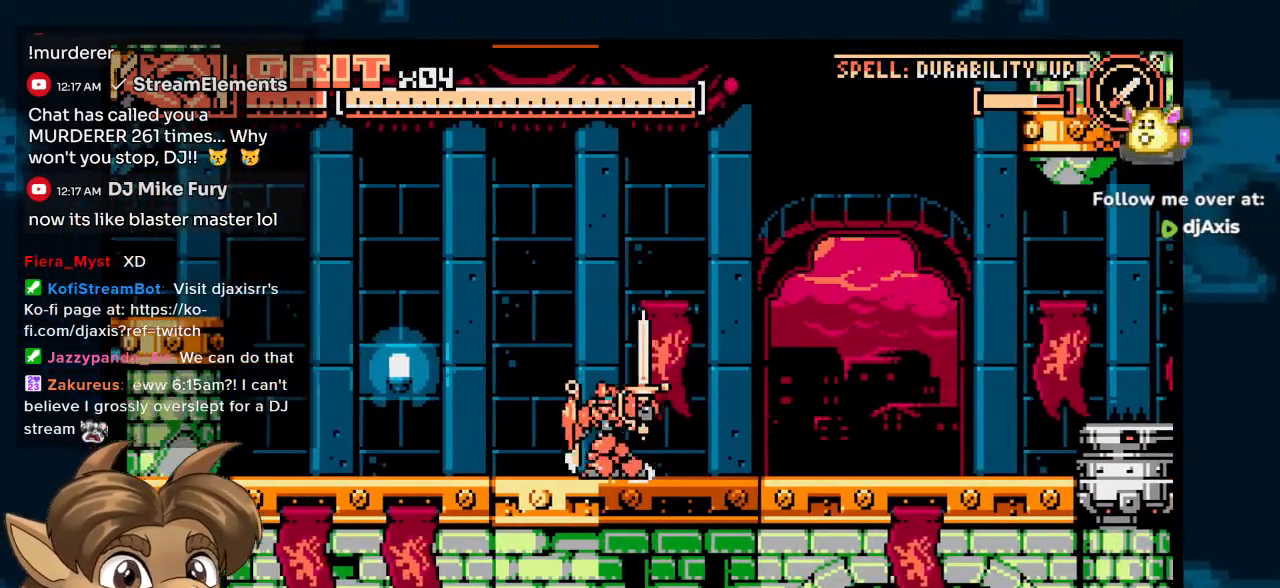
{"buttons": ["DPAD_LEFT"], "left_stick": "center", "right_stick": "center", "events": []}
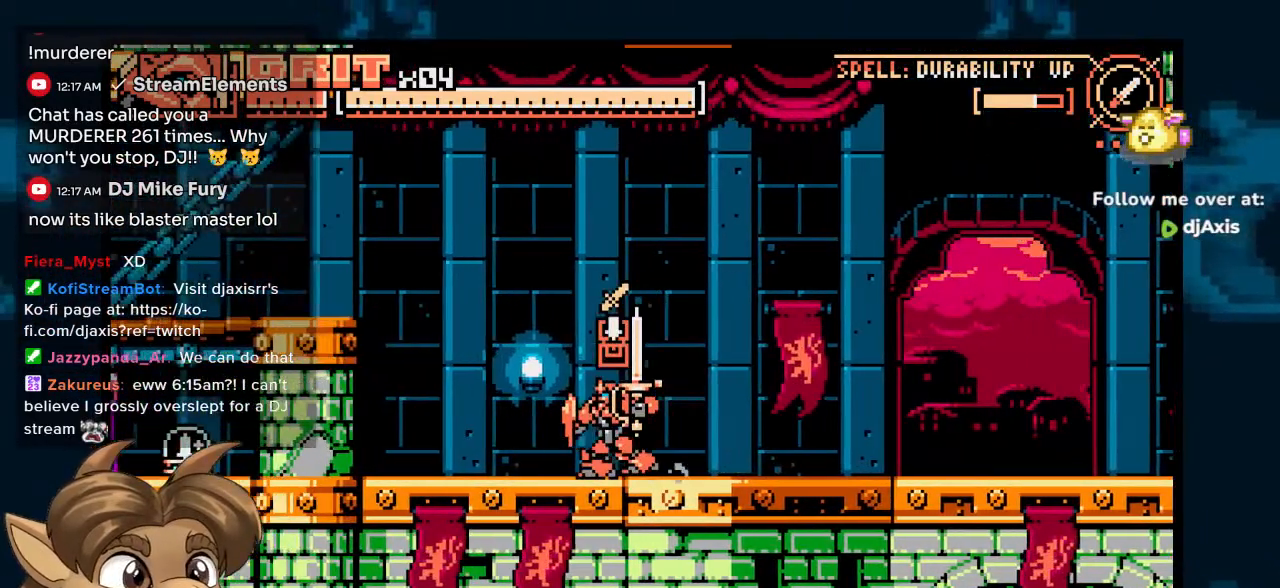
{"buttons": ["DPAD_LEFT"], "left_stick": "center", "right_stick": "center", "events": []}
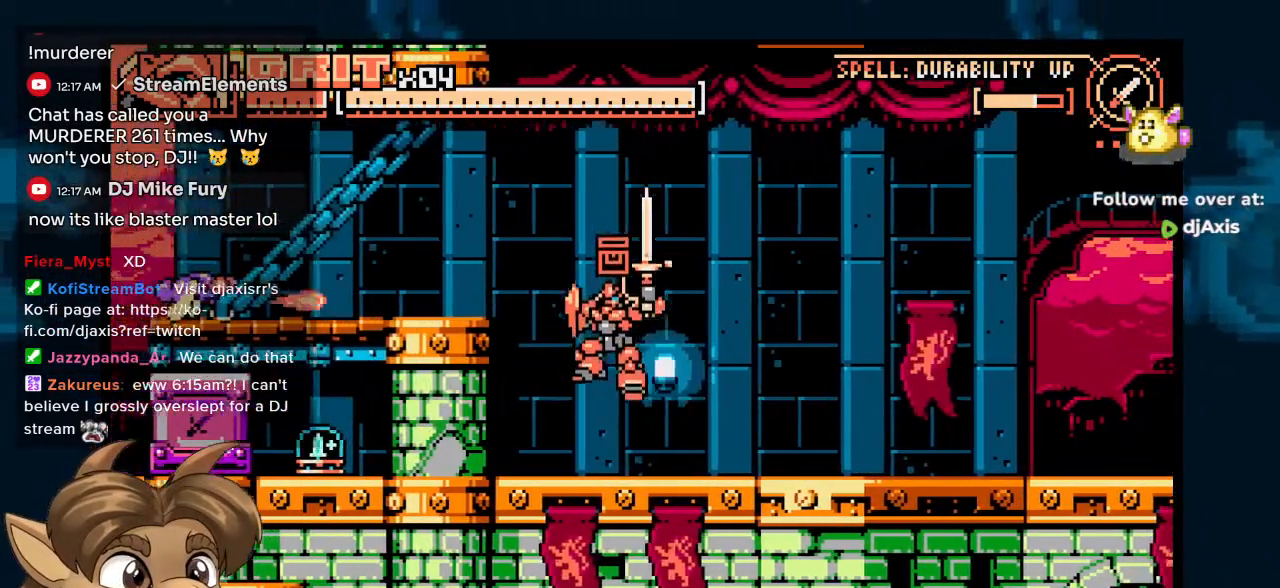
{"buttons": ["DPAD_LEFT"], "left_stick": "center", "right_stick": "center", "events": [[17, "Y", "down"], [33, "DPAD_UP", "down"], [83, "DPAD_UP", "up"], [83, "Y", "up"], [150, "DPAD_LEFT", "up"], [500, "DPAD_LEFT", "down"]]}
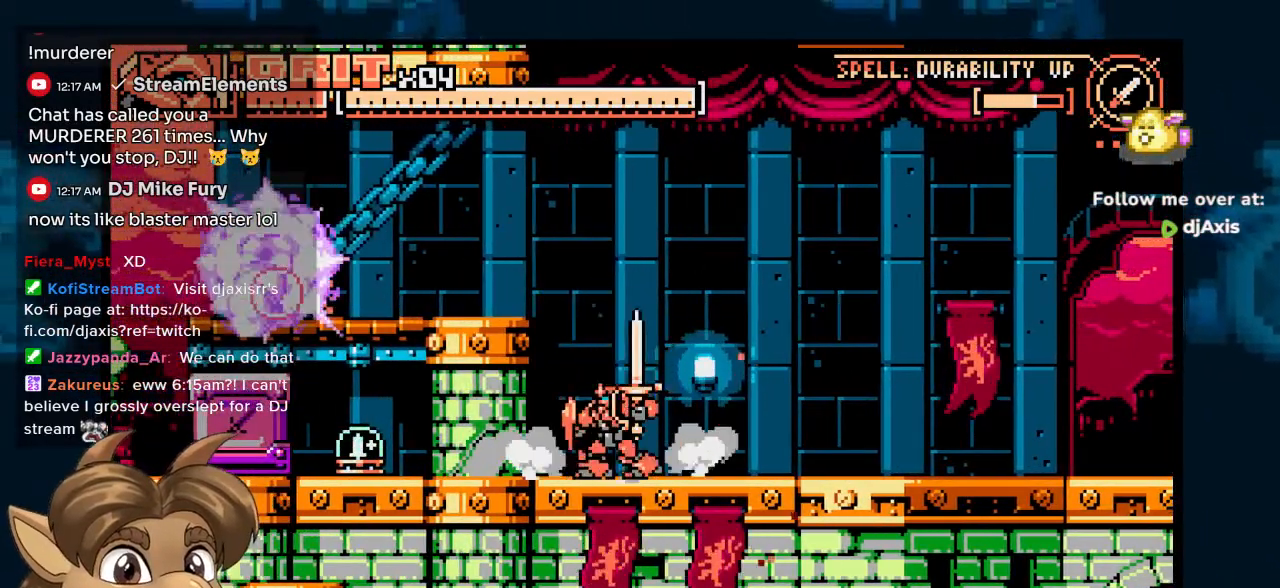
{"buttons": [], "left_stick": "center", "right_stick": "center", "events": [[167, "DPAD_LEFT", "up"], [167, "Y", "down"], [183, "DPAD_DOWN", "down"], [250, "Y", "up"], [433, "DPAD_DOWN", "up"]]}
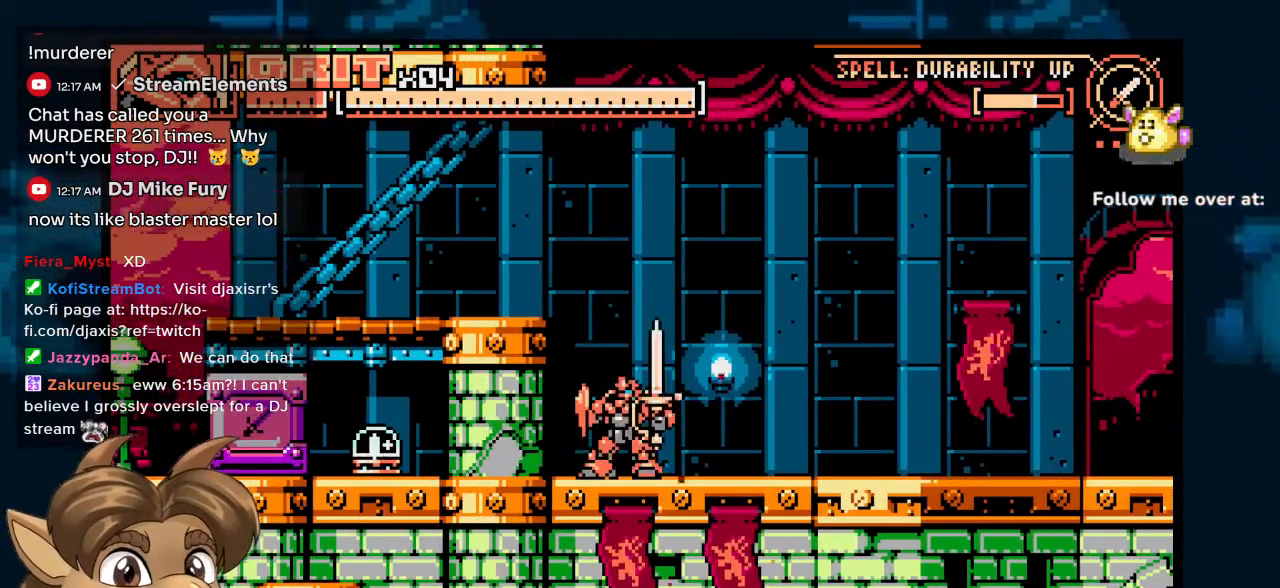
{"buttons": ["DPAD_LEFT"], "left_stick": "center", "right_stick": "center", "events": [[333, "DPAD_LEFT", "down"]]}
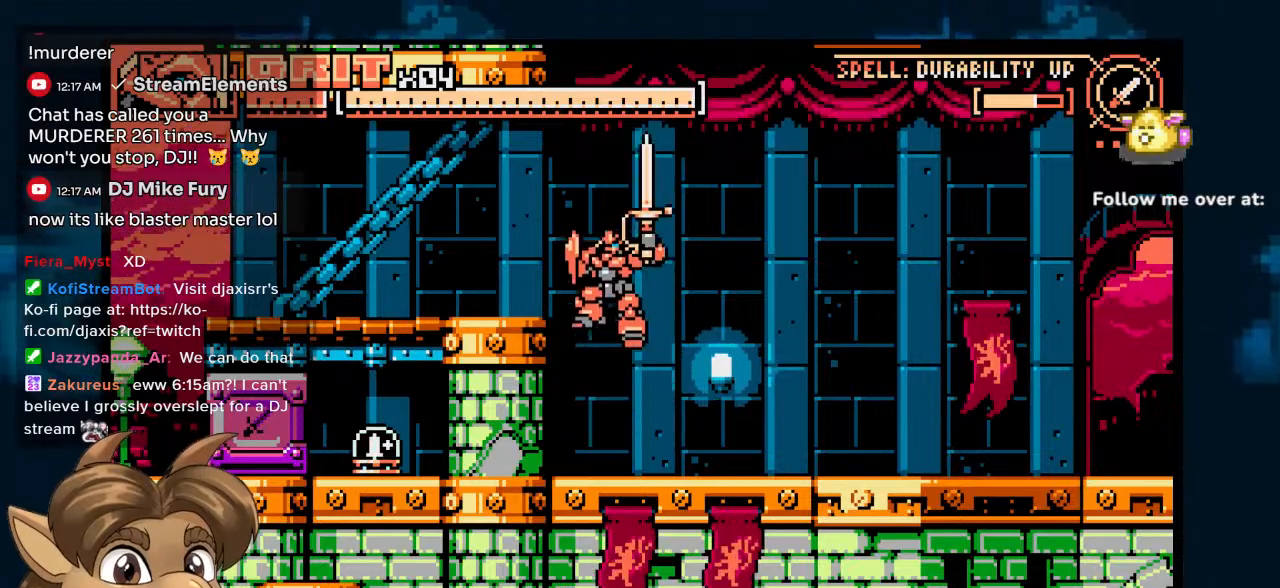
{"buttons": ["DPAD_LEFT"], "left_stick": "center", "right_stick": "center", "events": []}
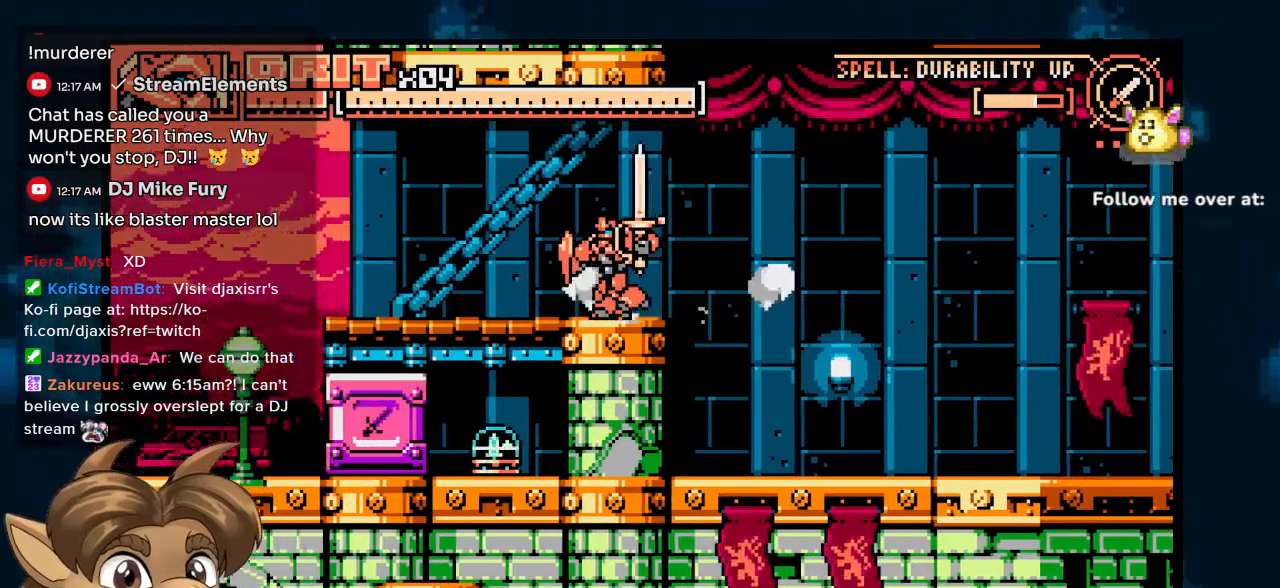
{"buttons": ["DPAD_LEFT"], "left_stick": "center", "right_stick": "center", "events": []}
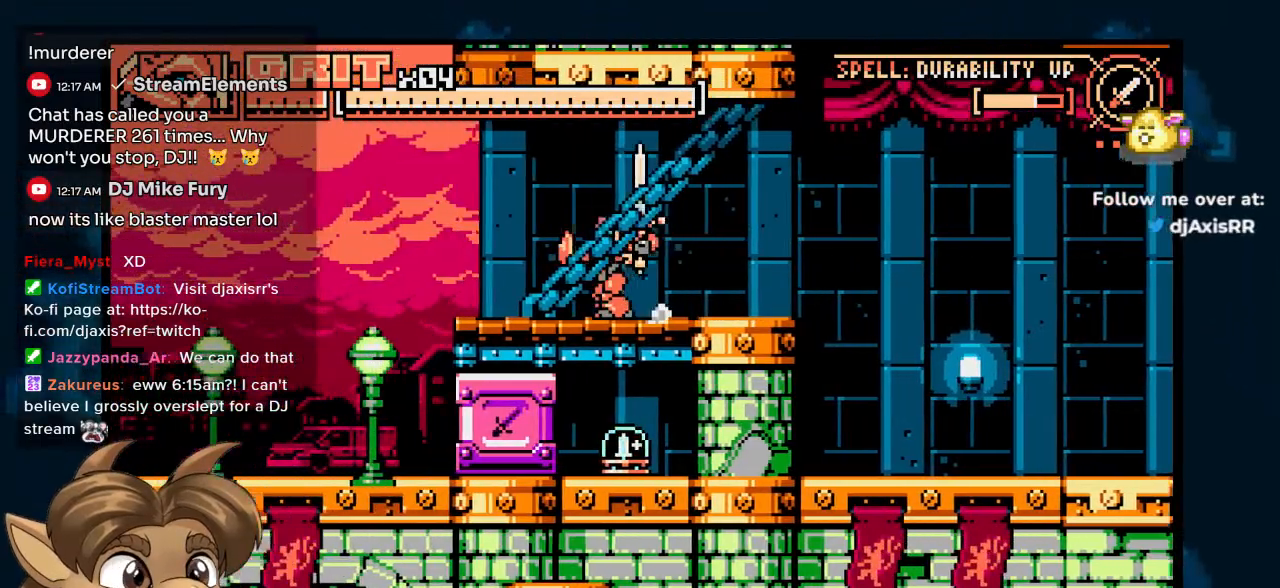
{"buttons": ["DPAD_LEFT"], "left_stick": "center", "right_stick": "center", "events": []}
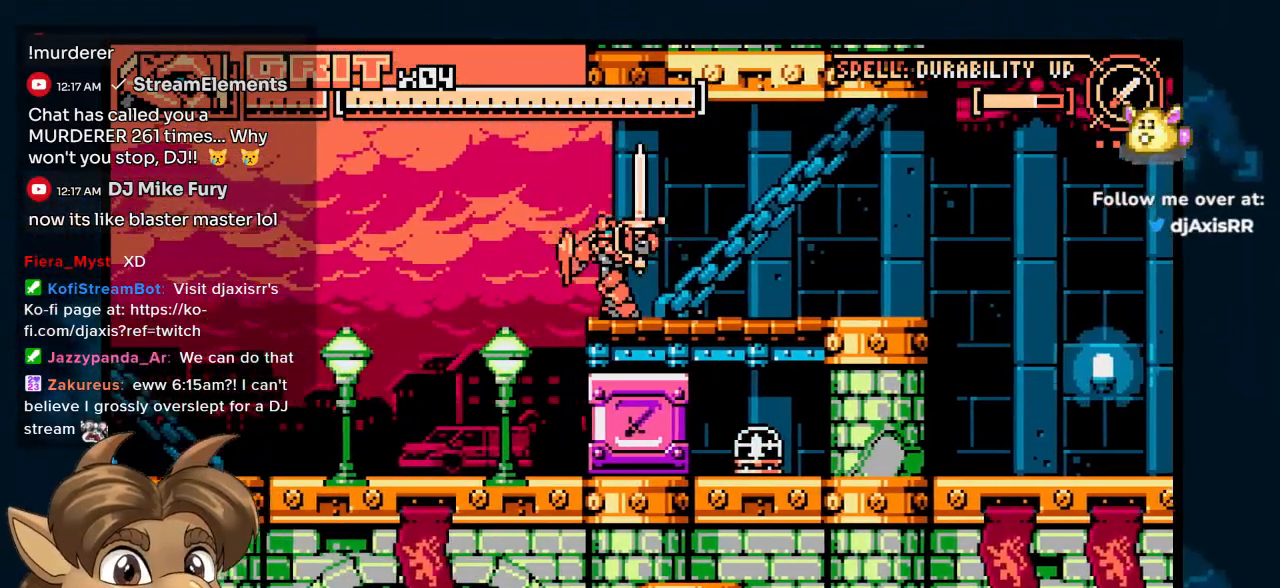
{"buttons": ["DPAD_RIGHT"], "left_stick": "center", "right_stick": "center", "events": [[300, "DPAD_LEFT", "up"], [450, "DPAD_RIGHT", "down"]]}
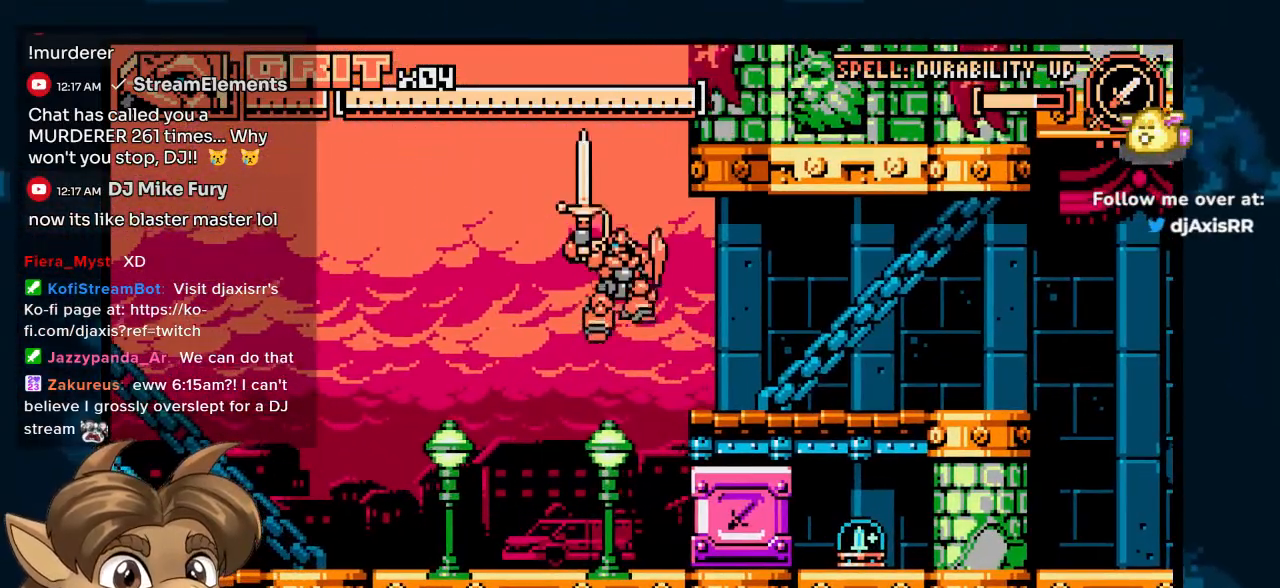
{"buttons": ["DPAD_UP", "DPAD_LEFT"], "left_stick": "center", "right_stick": "center", "events": [[67, "Y", "down"], [117, "DPAD_RIGHT", "up"], [117, "DPAD_UP", "down"], [233, "DPAD_UP", "up"], [283, "DPAD_RIGHT", "down"], [367, "Y", "up"], [383, "DPAD_UP", "down"], [400, "DPAD_RIGHT", "up"], [417, "DPAD_LEFT", "down"]]}
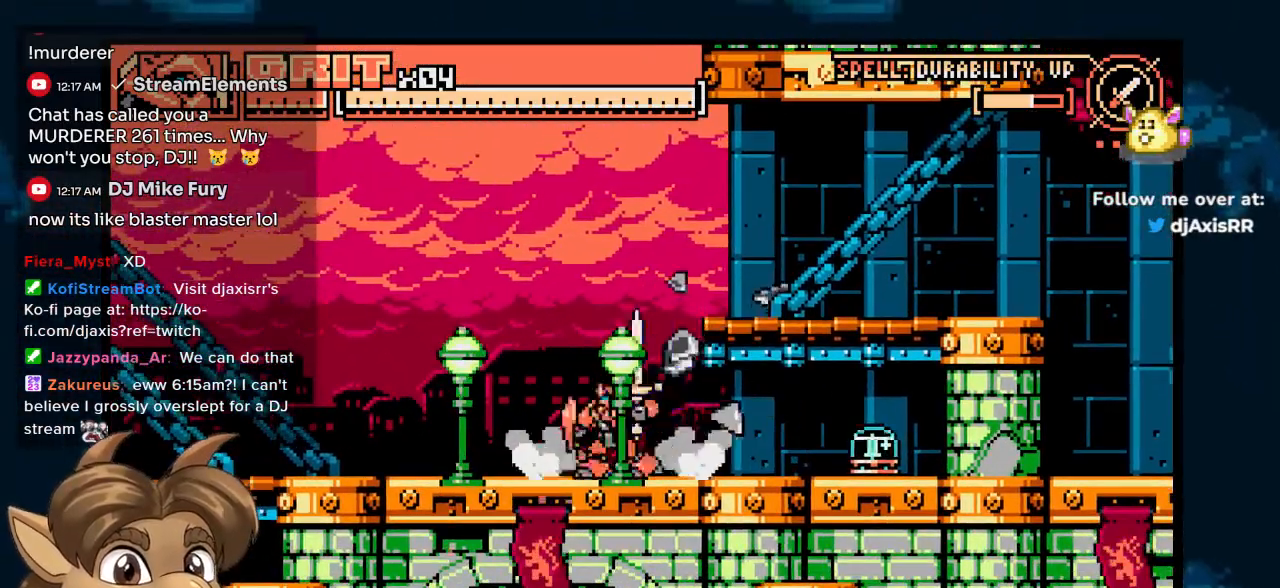
{"buttons": ["DPAD_RIGHT"], "left_stick": "center", "right_stick": "center"}
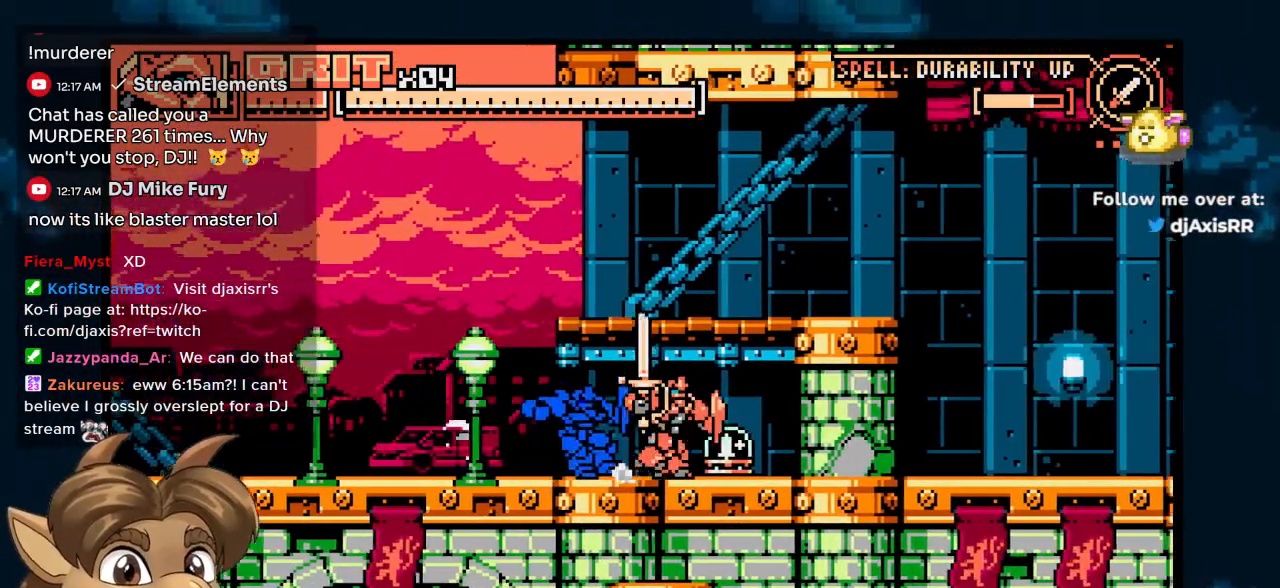
{"buttons": [], "left_stick": "center", "right_stick": "center", "events": [[200, "DPAD_RIGHT", "up"]]}
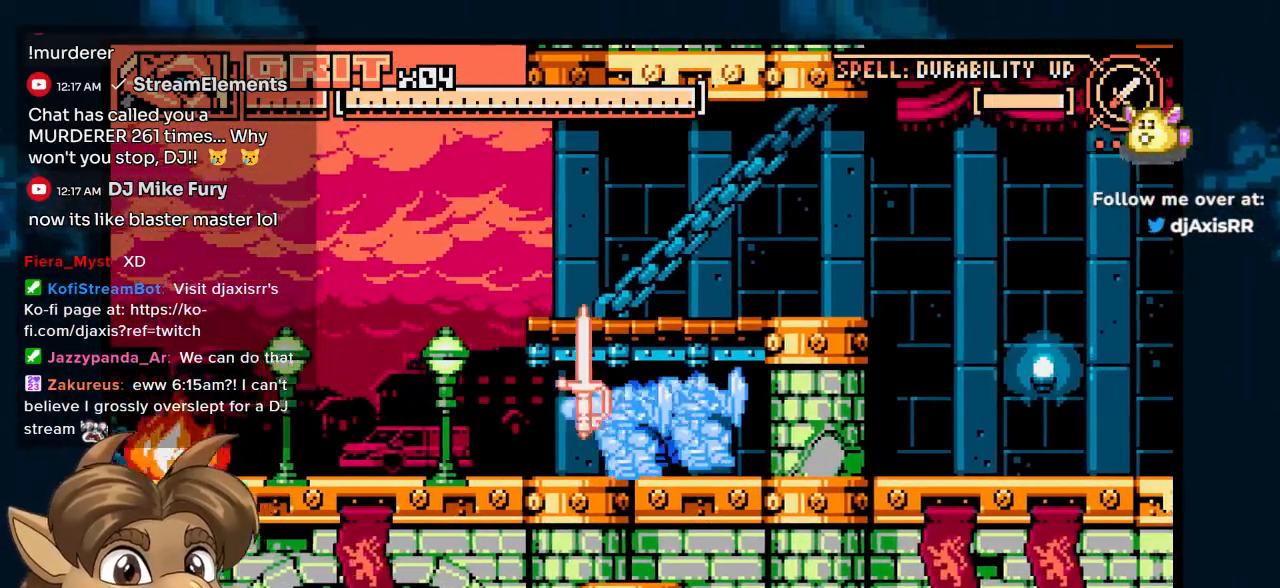
{"buttons": ["DPAD_LEFT"], "left_stick": "center", "right_stick": "center", "events": [[117, "DPAD_LEFT", "down"]]}
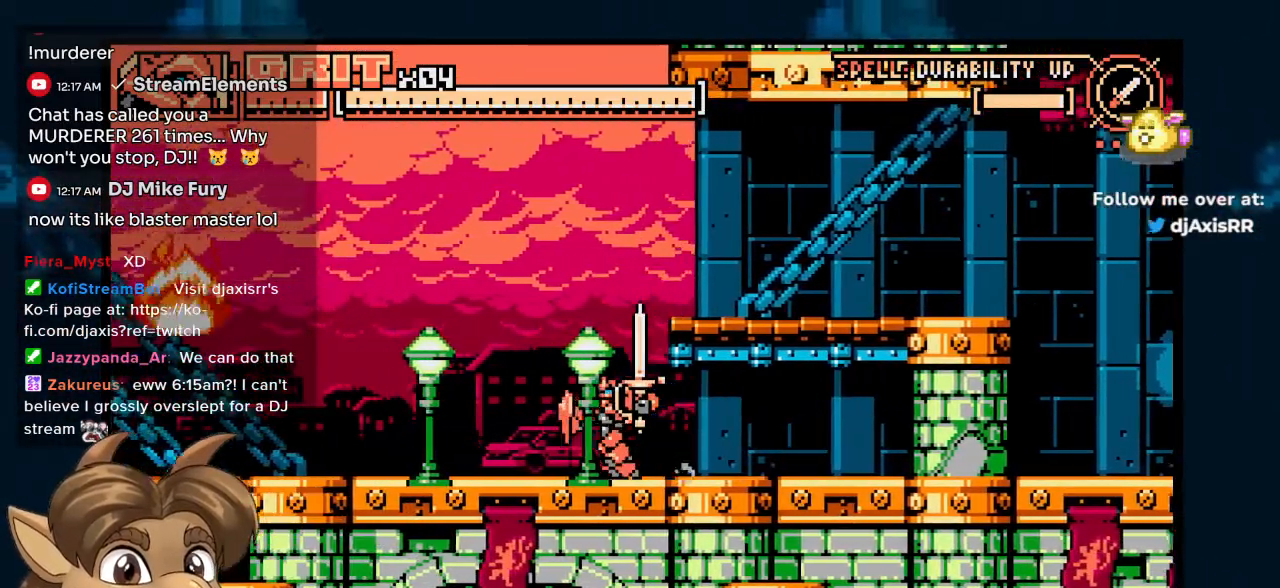
{"buttons": [], "left_stick": "center", "right_stick": "center", "events": [[100, "DPAD_UP", "down"], [150, "DPAD_UP", "up"], [317, "DPAD_LEFT", "up"]]}
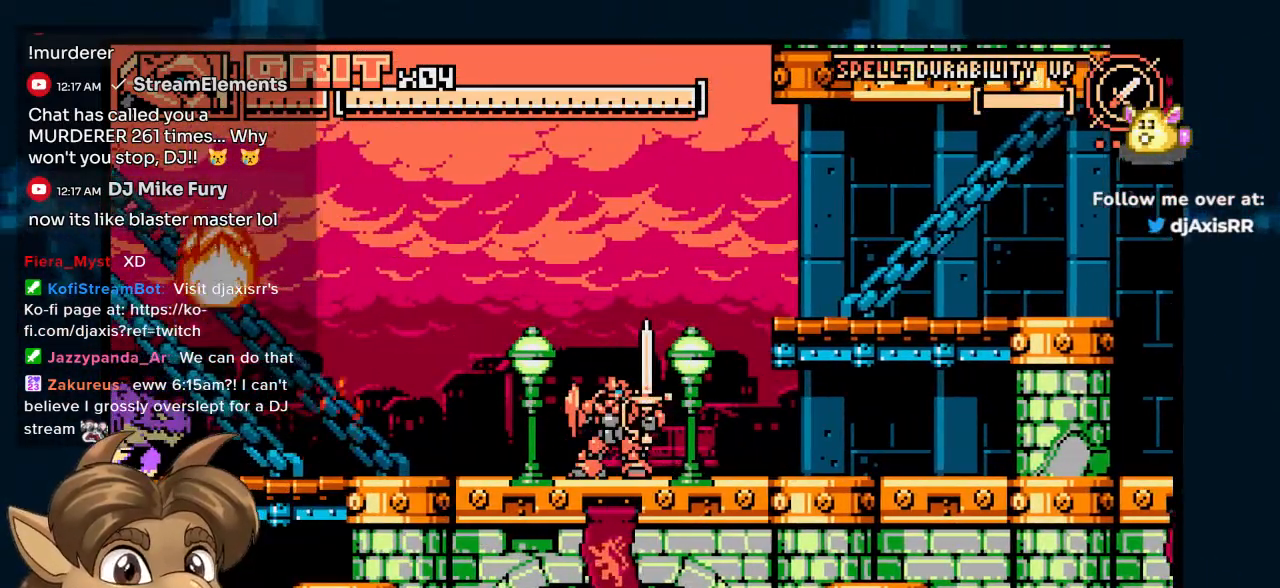
{"buttons": [], "left_stick": "center", "right_stick": "center", "events": [[17, "DPAD_LEFT", "down"], [300, "DPAD_LEFT", "up"]]}
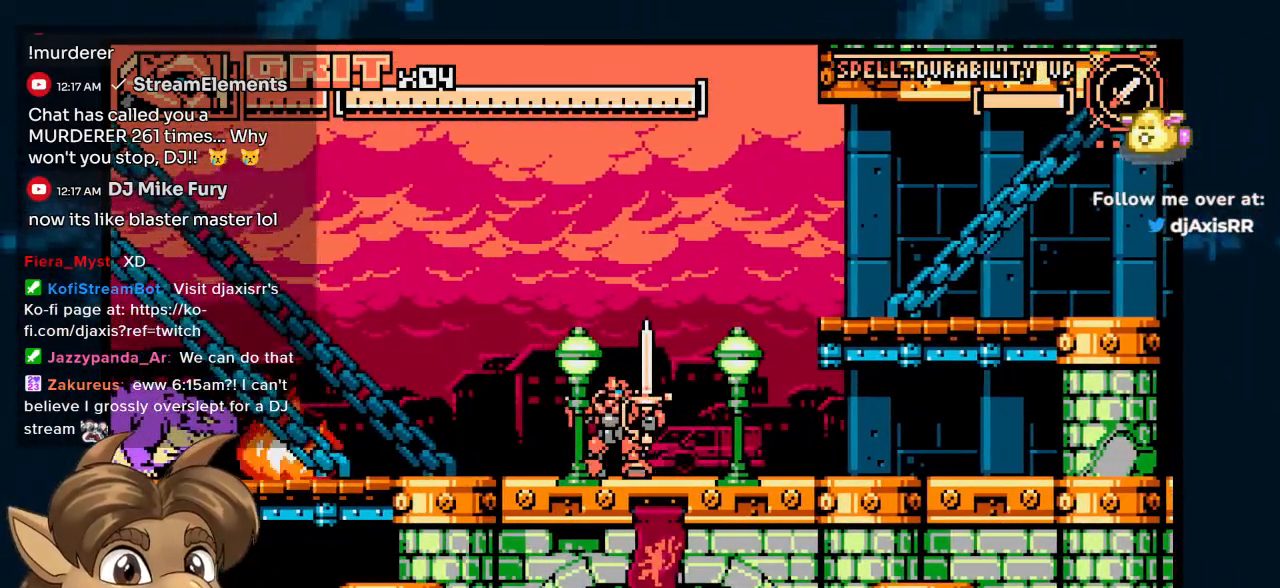
{"buttons": ["DPAD_LEFT"], "left_stick": "center", "right_stick": "center"}
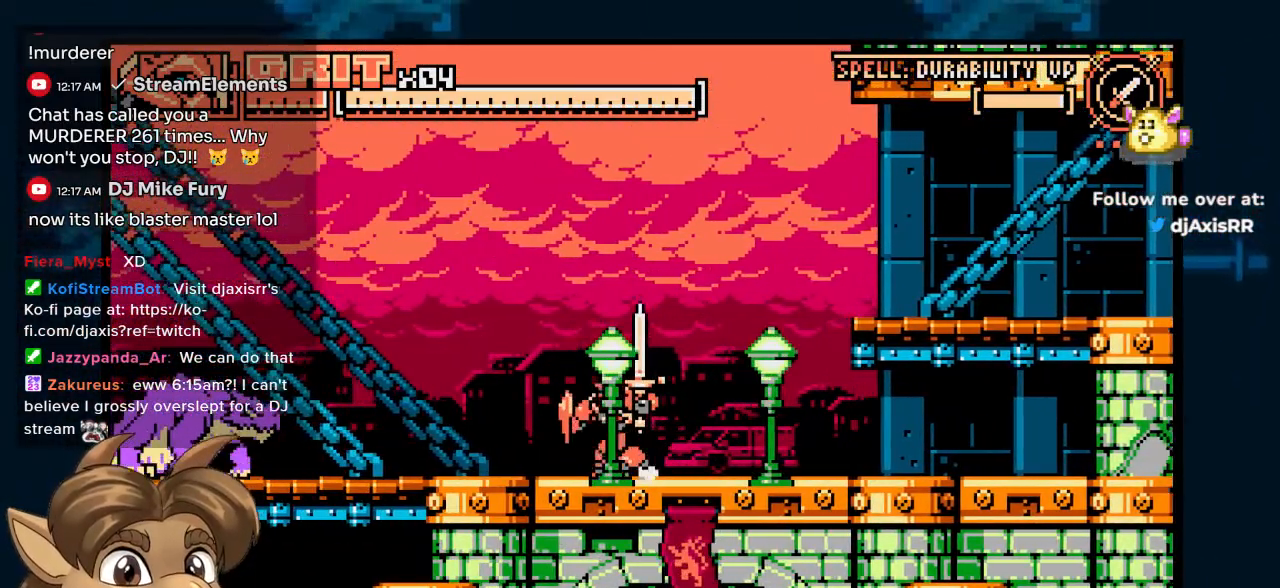
{"buttons": ["DPAD_LEFT"], "left_stick": "center", "right_stick": "center", "events": [[400, "Y", "down"], [467, "Y", "up"]]}
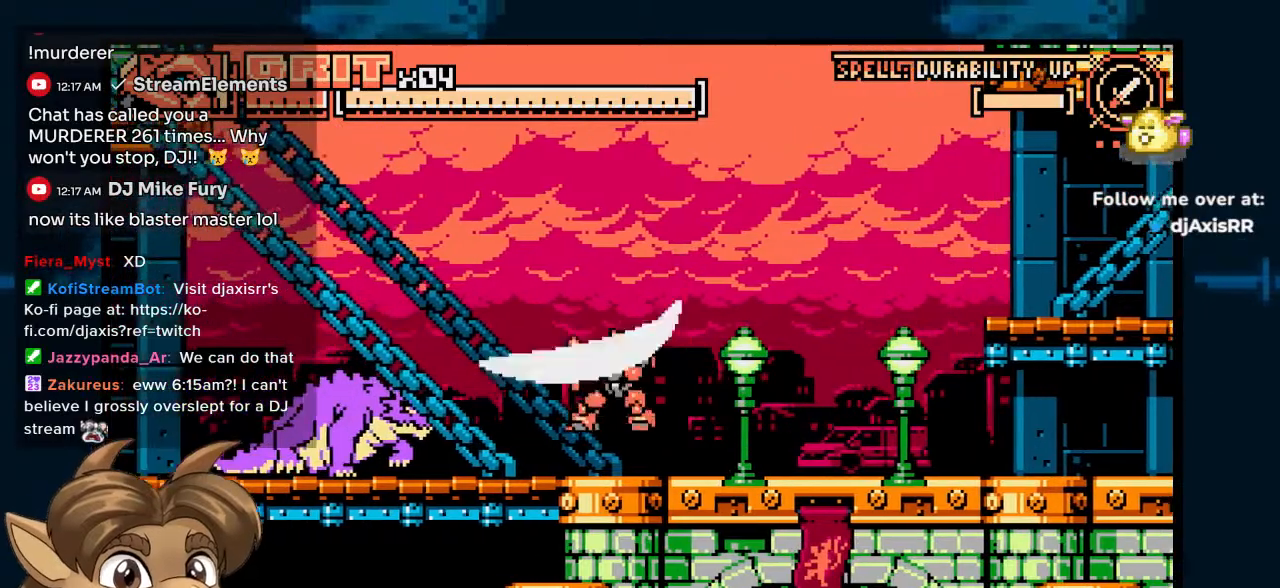
{"buttons": ["Y", "DPAD_LEFT"], "left_stick": "center", "right_stick": "center", "events": [[67, "Y", "down"], [133, "Y", "up"], [167, "DPAD_LEFT", "up"], [217, "Y", "down"], [283, "Y", "up"], [350, "Y", "down"], [367, "DPAD_LEFT", "down"]]}
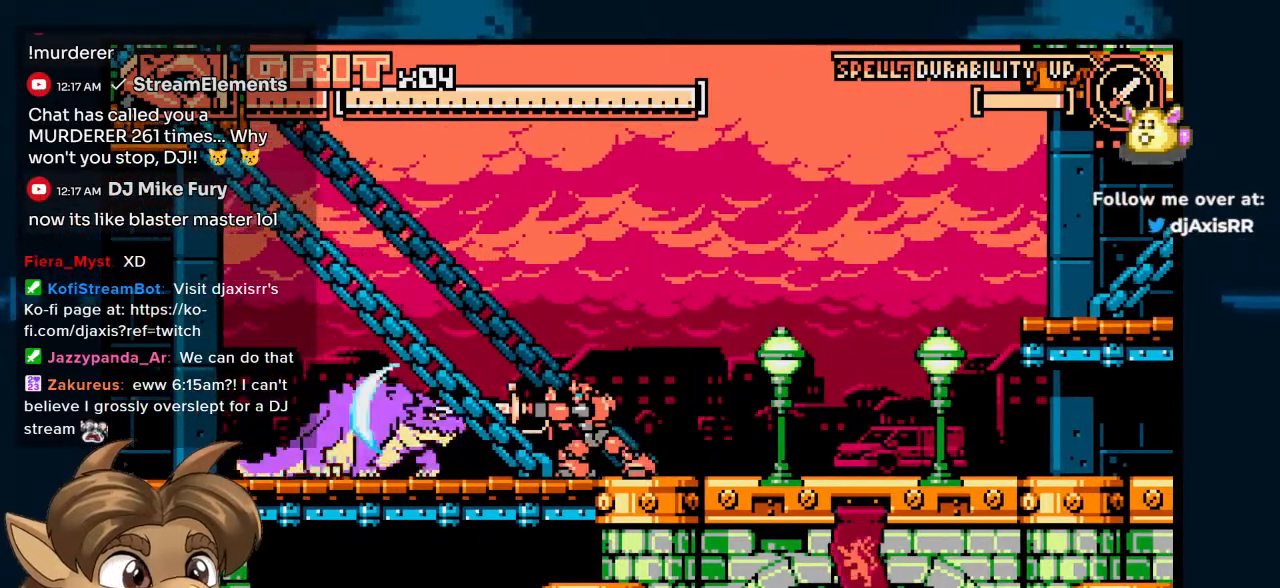
{"buttons": ["Y", "DPAD_LEFT"], "left_stick": "center", "right_stick": "center", "events": [[67, "Y", "up"], [167, "Y", "down"], [217, "Y", "up"], [300, "Y", "down"], [367, "Y", "up"], [450, "Y", "down"]]}
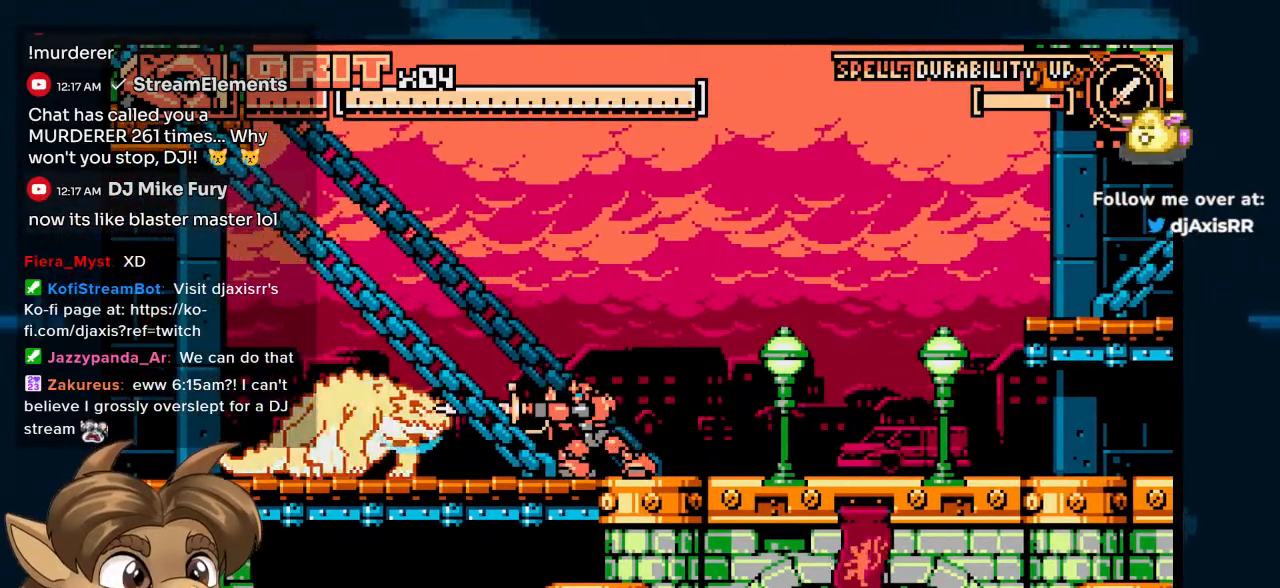
{"buttons": ["DPAD_LEFT"], "left_stick": "center", "right_stick": "center", "events": [[33, "Y", "up"], [100, "Y", "down"], [183, "Y", "up"], [267, "Y", "down"], [333, "Y", "up"], [417, "Y", "down"], [500, "Y", "up"]]}
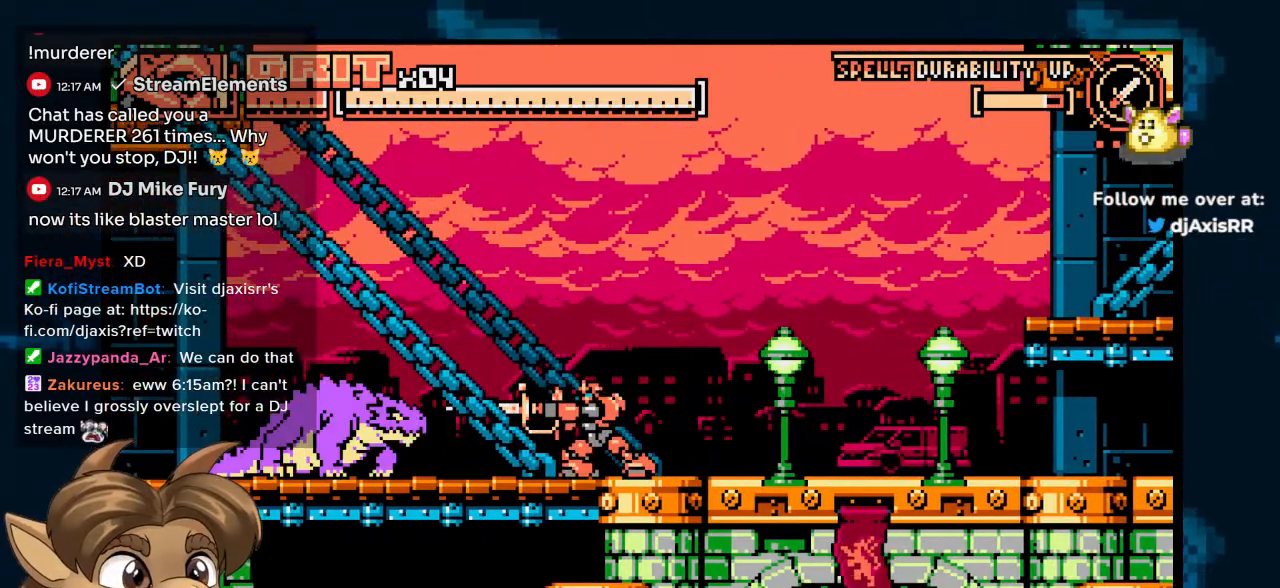
{"buttons": [], "left_stick": "center", "right_stick": "center", "events": [[150, "Y", "down"], [417, "DPAD_LEFT", "up"], [483, "Y", "up"]]}